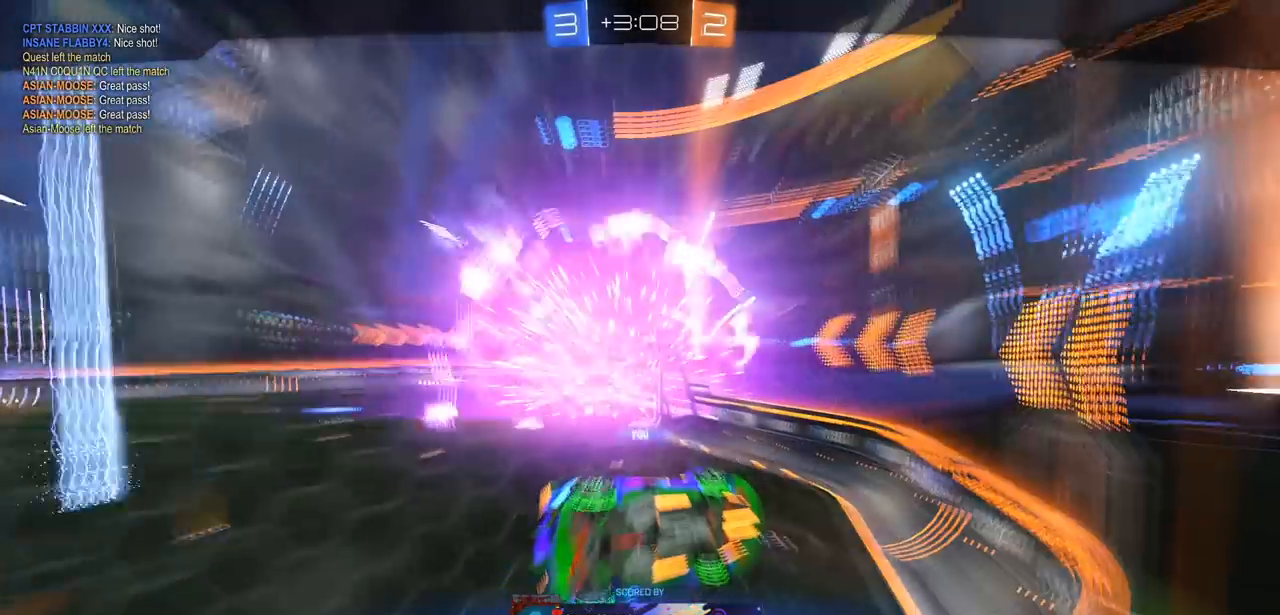
Gameplay with a controller (PlayStation layout); each line is a JSON object with the inputs held at the frame after it. "events" lists button and stick changes between this image and that frame as [ms after this image, input, new state], when the widget could be followed in between.
{"buttons": ["CROSS"], "left_stick": "center", "right_stick": "center", "events": [[500, "CROSS", "down"]]}
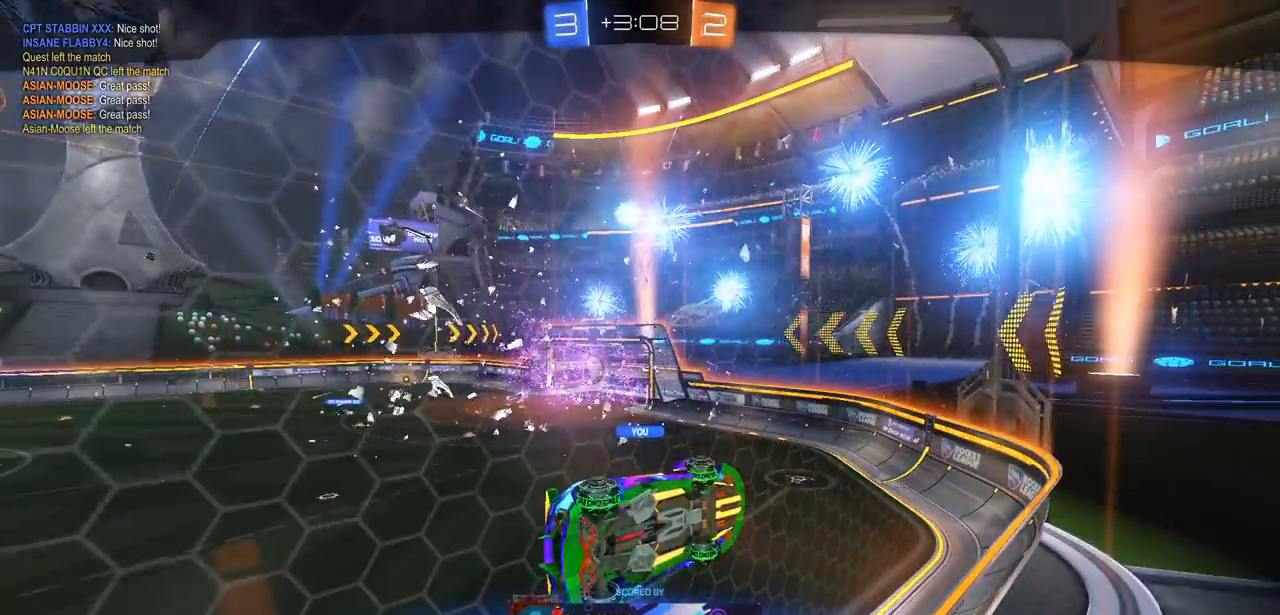
{"buttons": [], "left_stick": "center", "right_stick": "center", "events": [[150, "CROSS", "up"], [267, "CROSS", "down"], [400, "CROSS", "up"]]}
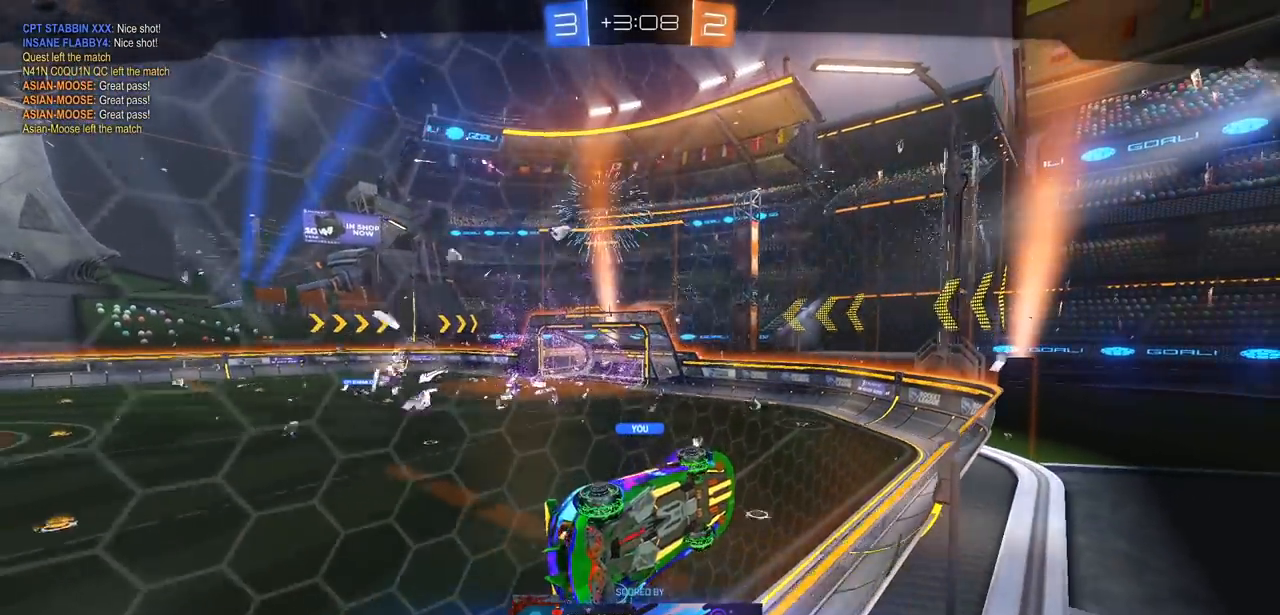
{"buttons": [], "left_stick": "center", "right_stick": "center", "events": []}
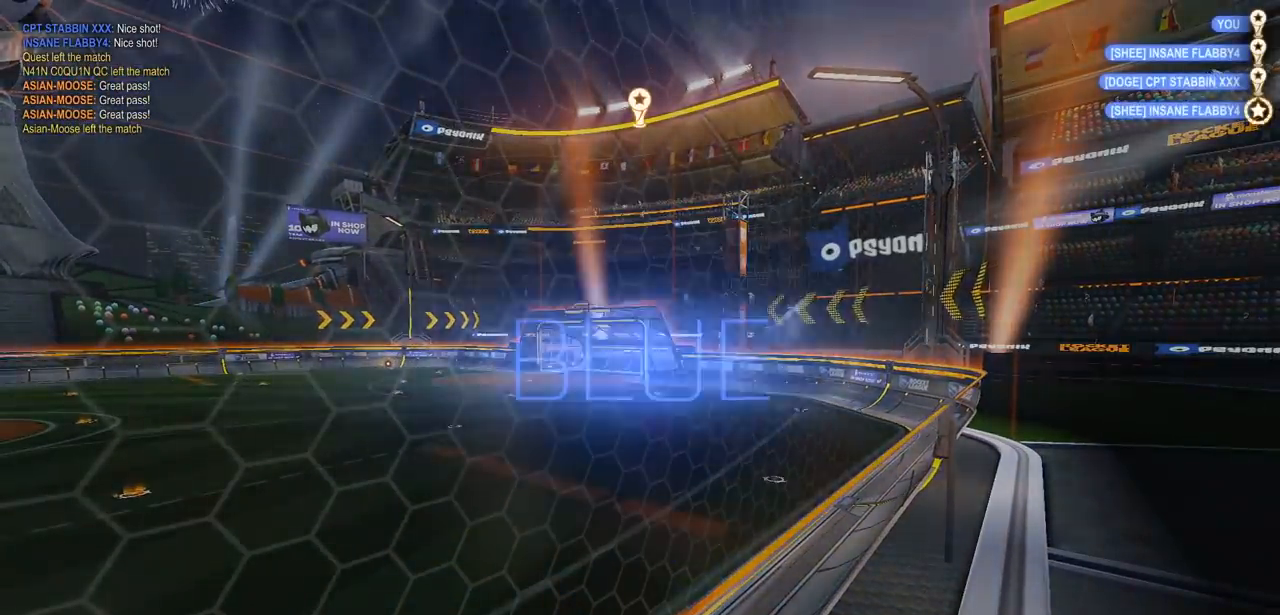
{"buttons": [], "left_stick": "center", "right_stick": "center", "events": []}
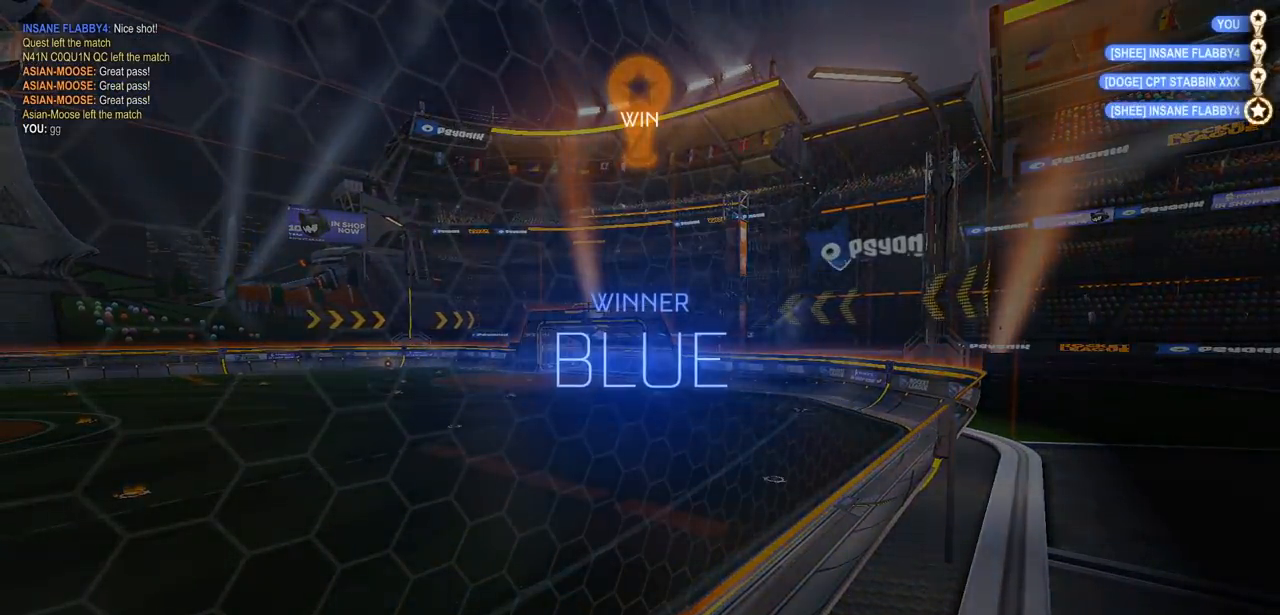
{"buttons": [], "left_stick": "center", "right_stick": "center", "events": []}
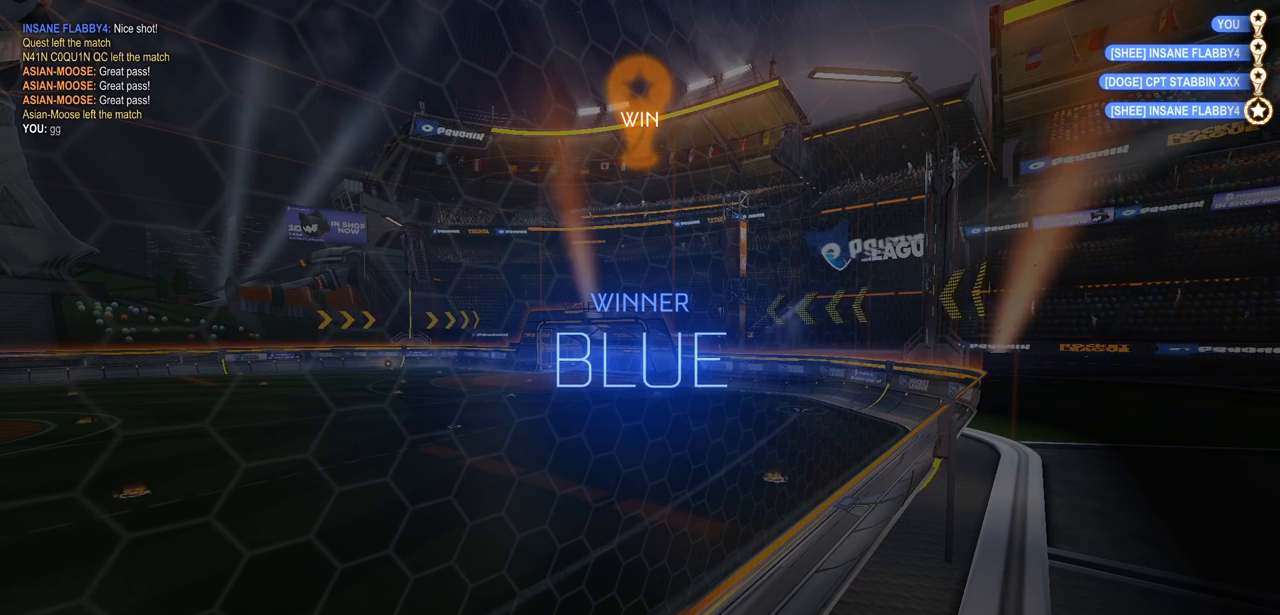
{"buttons": [], "left_stick": "center", "right_stick": "center", "events": []}
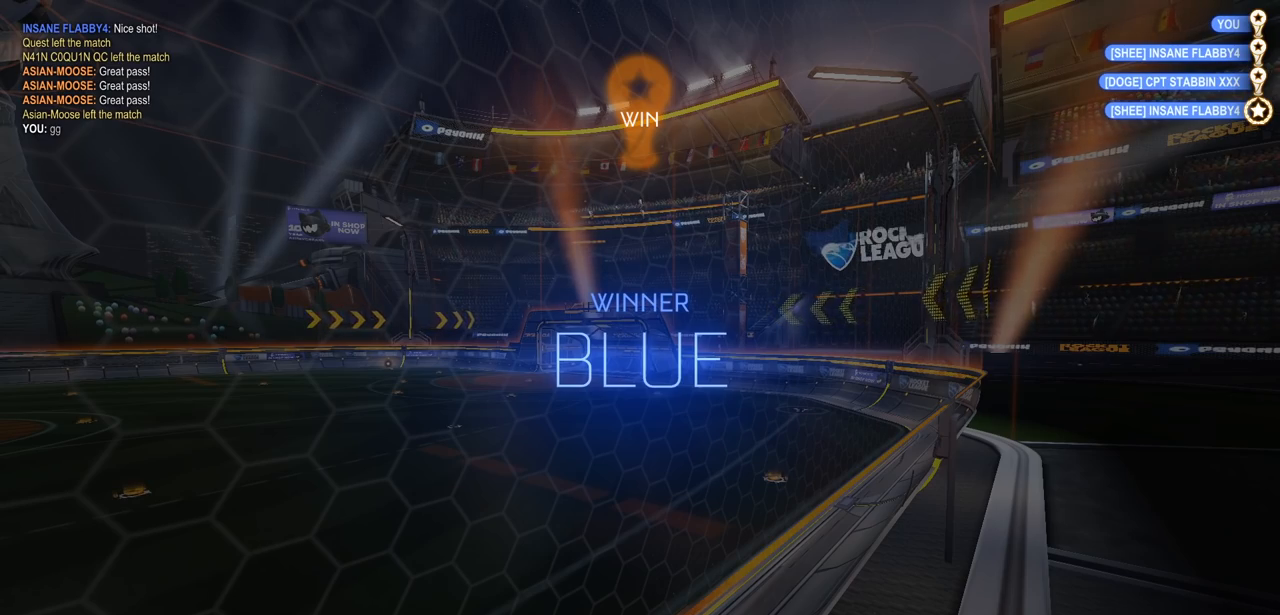
{"buttons": [], "left_stick": "center", "right_stick": "center", "events": [[350, "CROSS", "down"], [450, "CROSS", "up"]]}
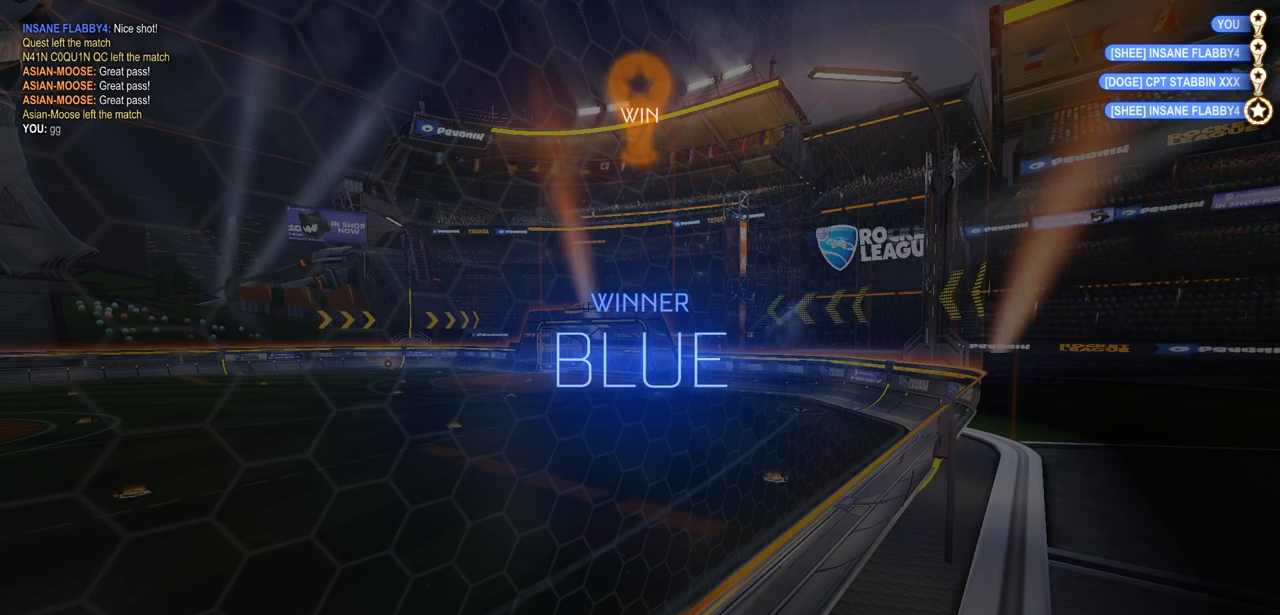
{"buttons": [], "left_stick": "center", "right_stick": "center", "events": []}
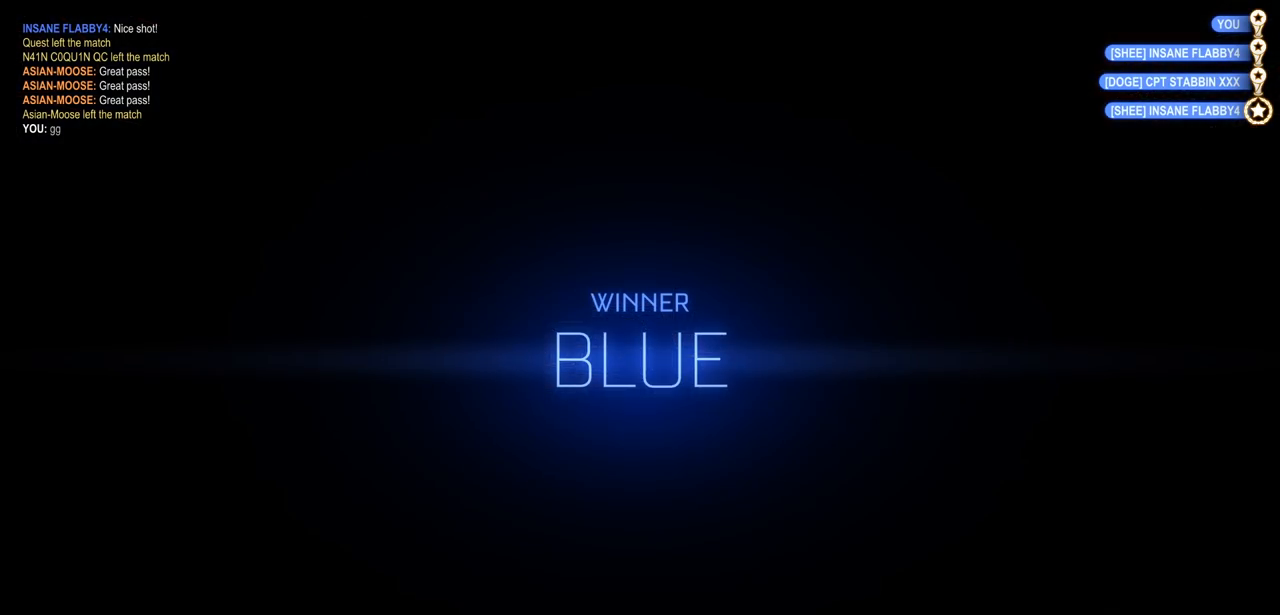
{"buttons": [], "left_stick": "center", "right_stick": "center", "events": []}
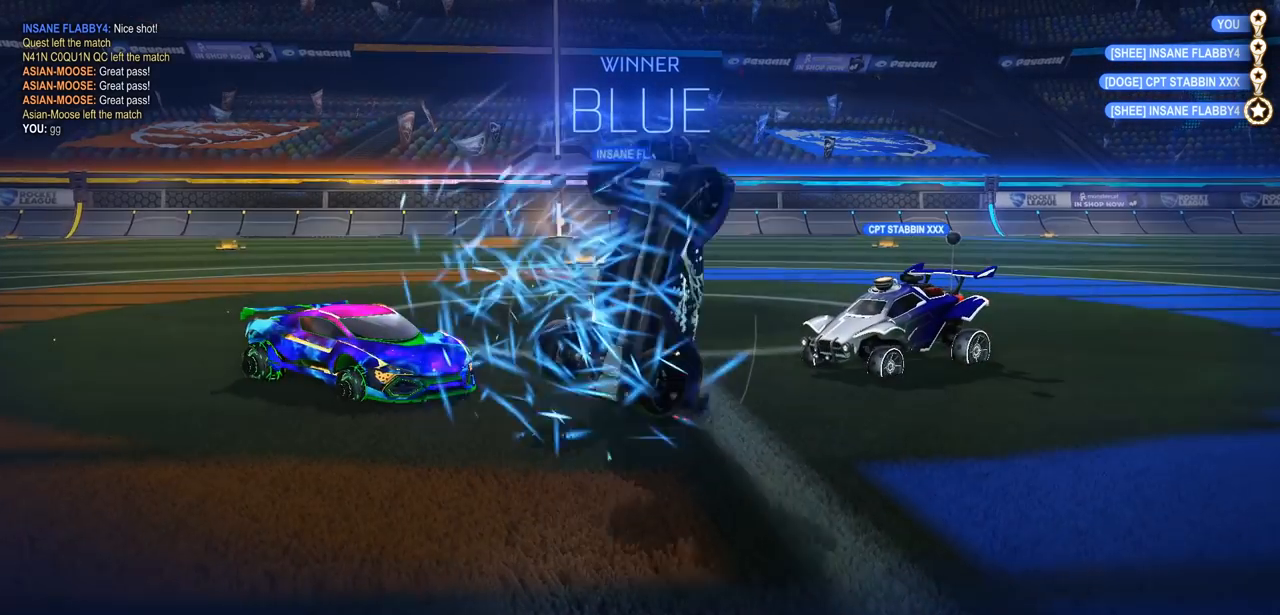
{"buttons": ["CIRCLE"], "left_stick": "center", "right_stick": "center", "events": [[383, "CIRCLE", "down"]]}
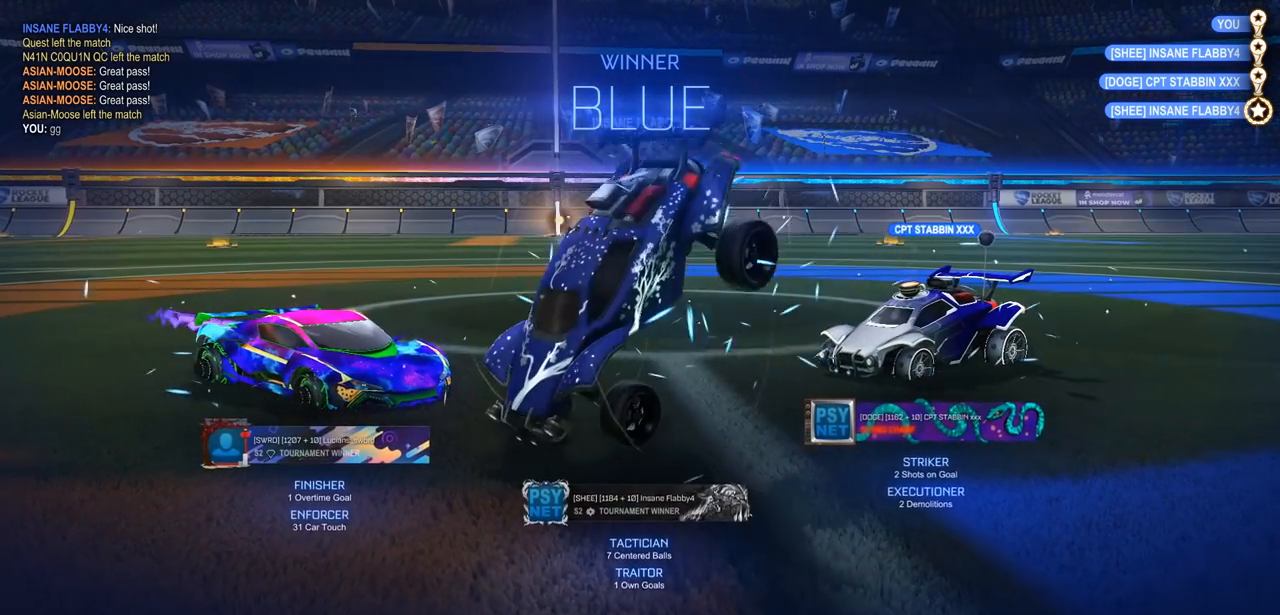
{"buttons": [], "left_stick": "down-right", "right_stick": "center", "events": [[50, "left_stick", "left"], [100, "CROSS", "down"], [150, "CIRCLE", "up"], [150, "left_stick", "down-left"], [200, "CROSS", "up"], [367, "left_stick", "down"], [467, "left_stick", "down-right"]]}
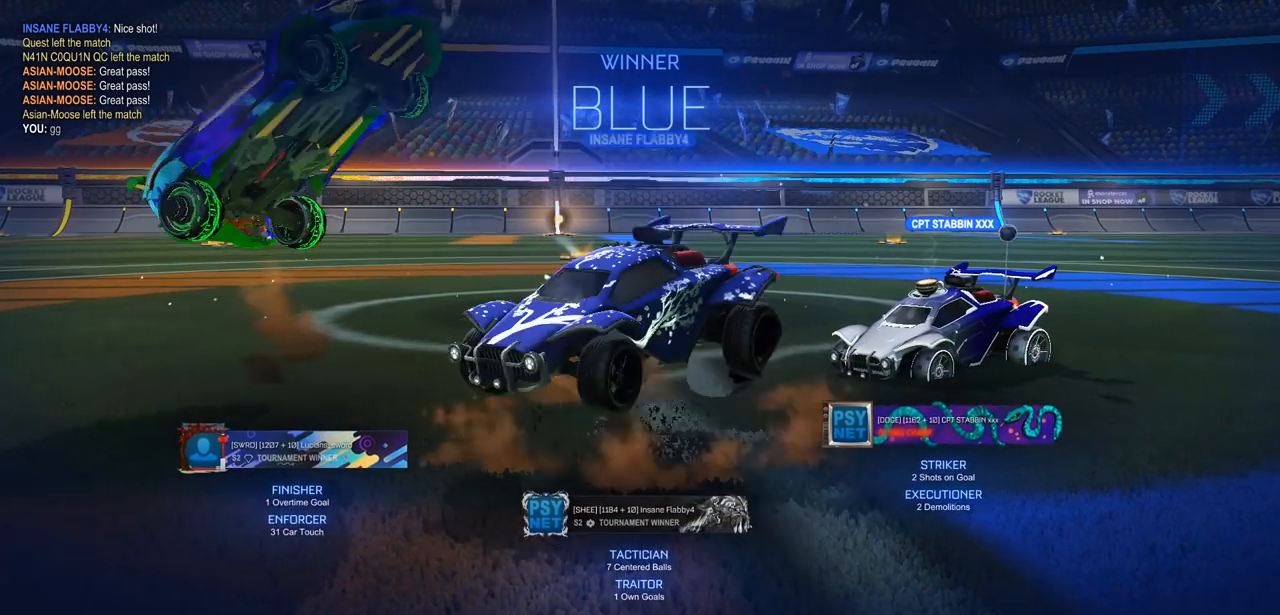
{"buttons": ["CIRCLE", "L1"], "left_stick": "right", "right_stick": "center", "events": [[83, "left_stick", "center"], [217, "left_stick", "down-right"], [283, "L1", "down"], [317, "CIRCLE", "down"], [317, "left_stick", "right"]]}
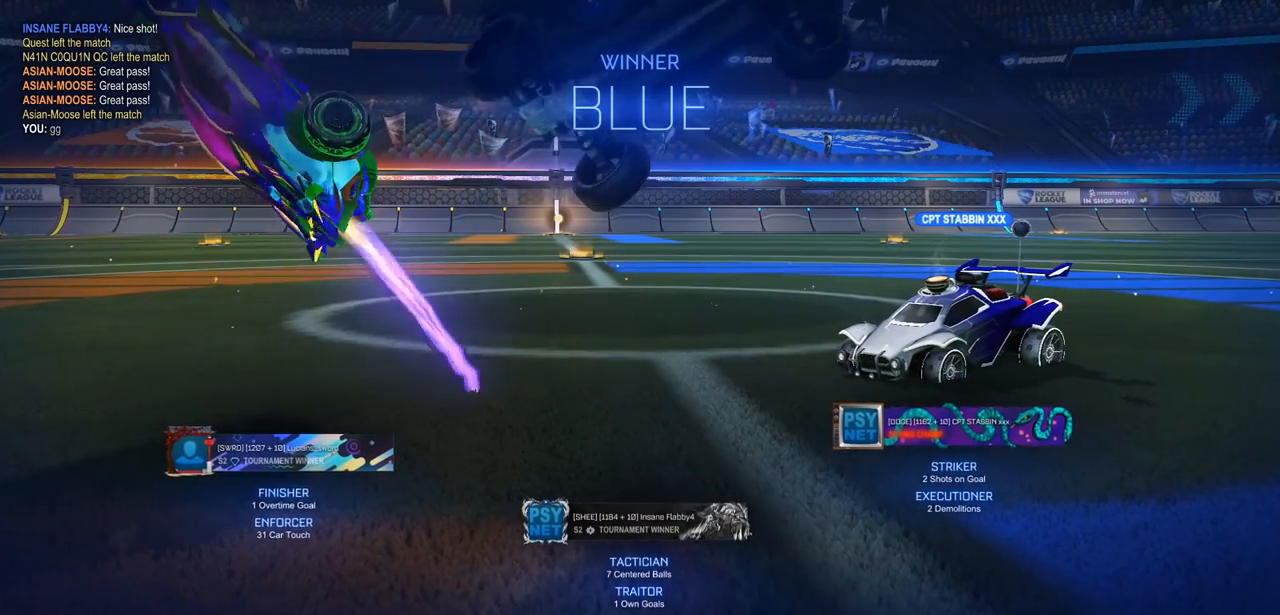
{"buttons": ["L1"], "left_stick": "down-right", "right_stick": "center", "events": [[317, "left_stick", "down-right"], [333, "CIRCLE", "up"]]}
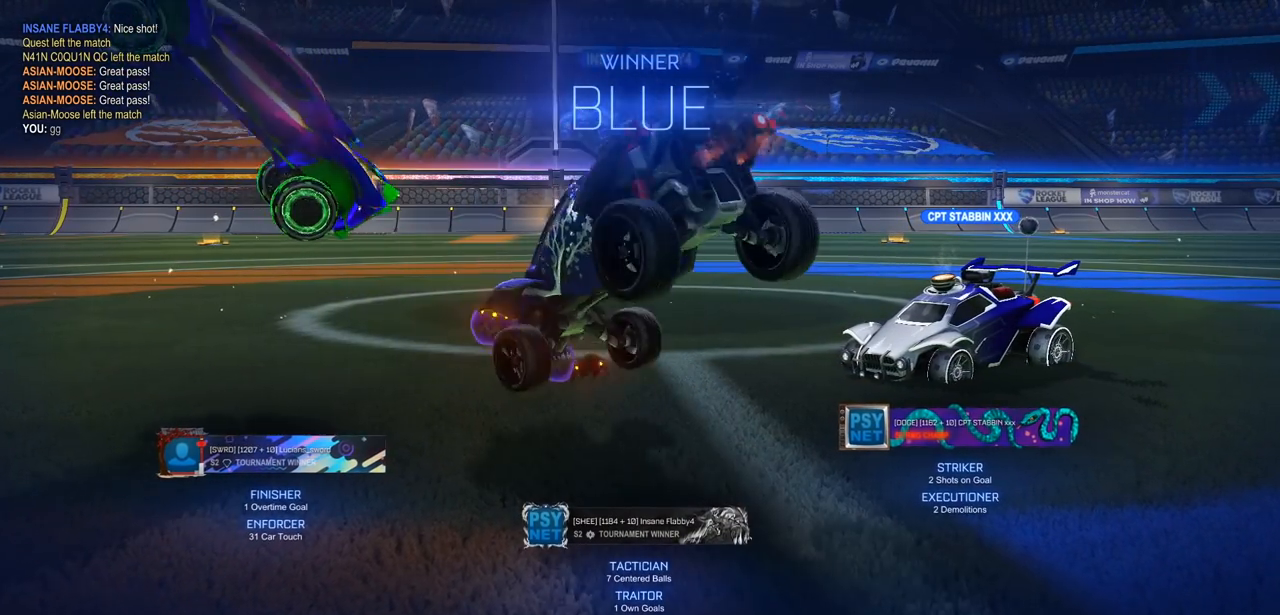
{"buttons": ["CIRCLE", "L1"], "left_stick": "right", "right_stick": "center", "events": [[100, "CIRCLE", "down"], [450, "left_stick", "right"]]}
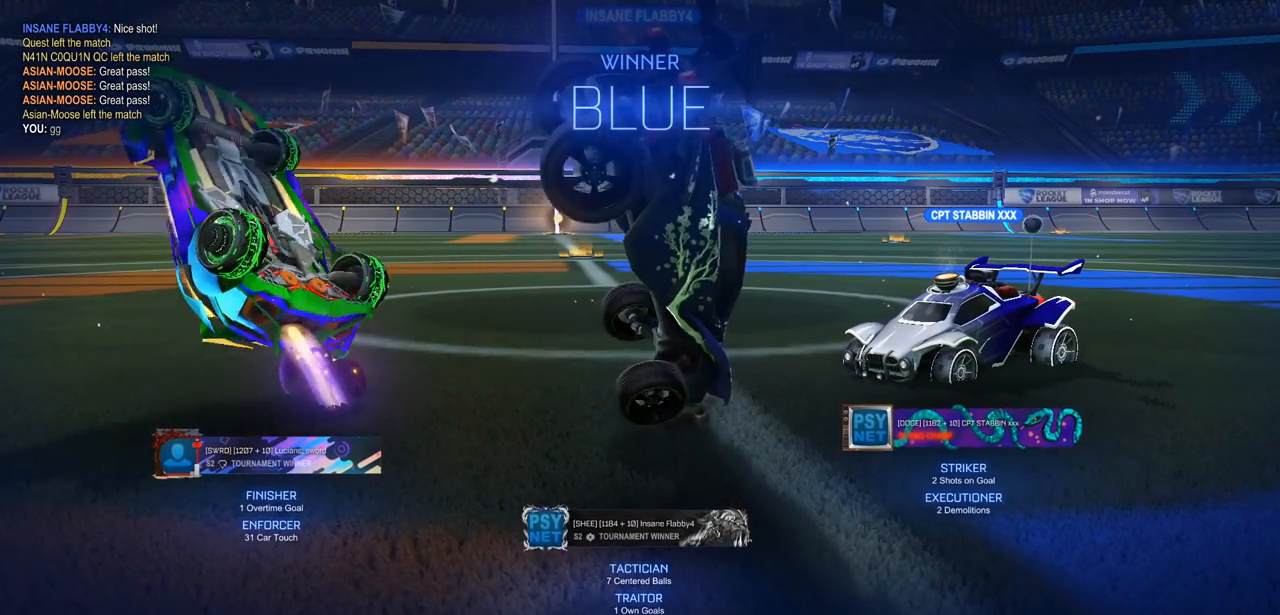
{"buttons": ["CIRCLE"], "left_stick": "center", "right_stick": "center", "events": [[50, "CIRCLE", "up"], [117, "CIRCLE", "down"], [467, "left_stick", "center"], [483, "L1", "up"]]}
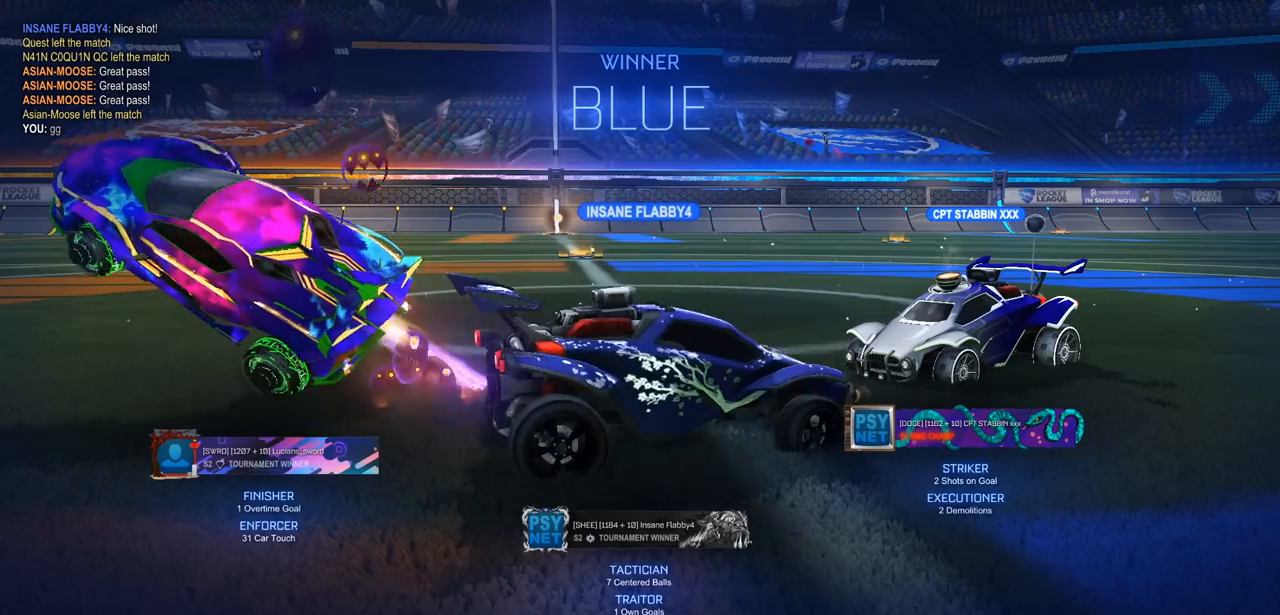
{"buttons": [], "left_stick": "center", "right_stick": "center", "events": [[300, "CIRCLE", "up"]]}
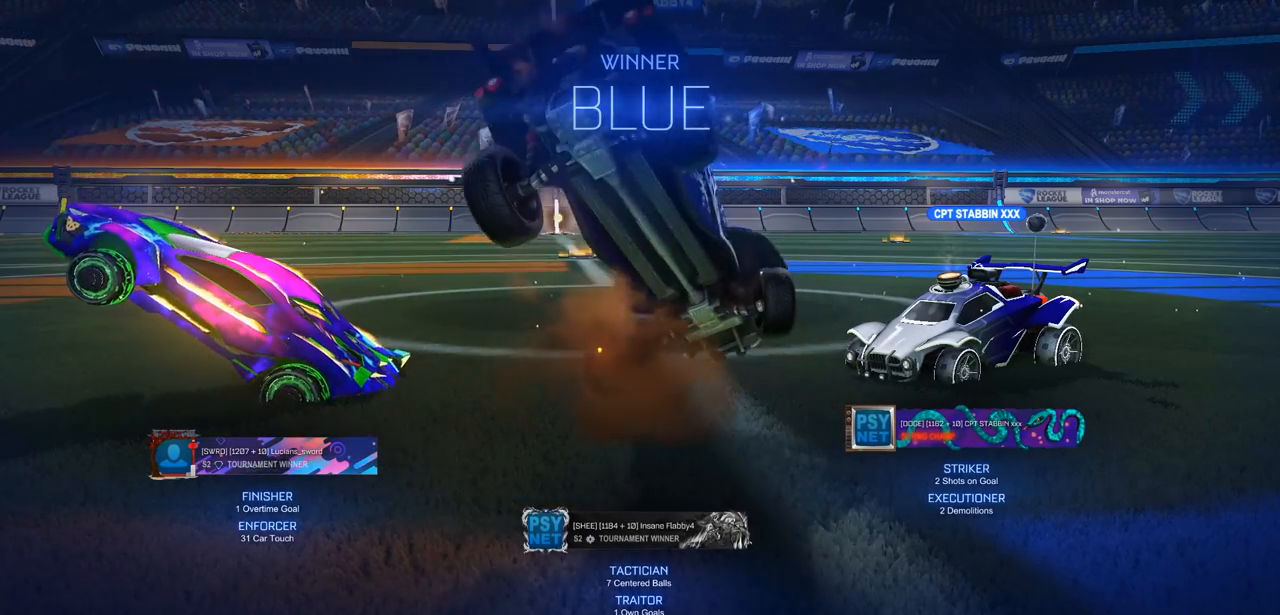
{"buttons": [], "left_stick": "center", "right_stick": "center", "events": []}
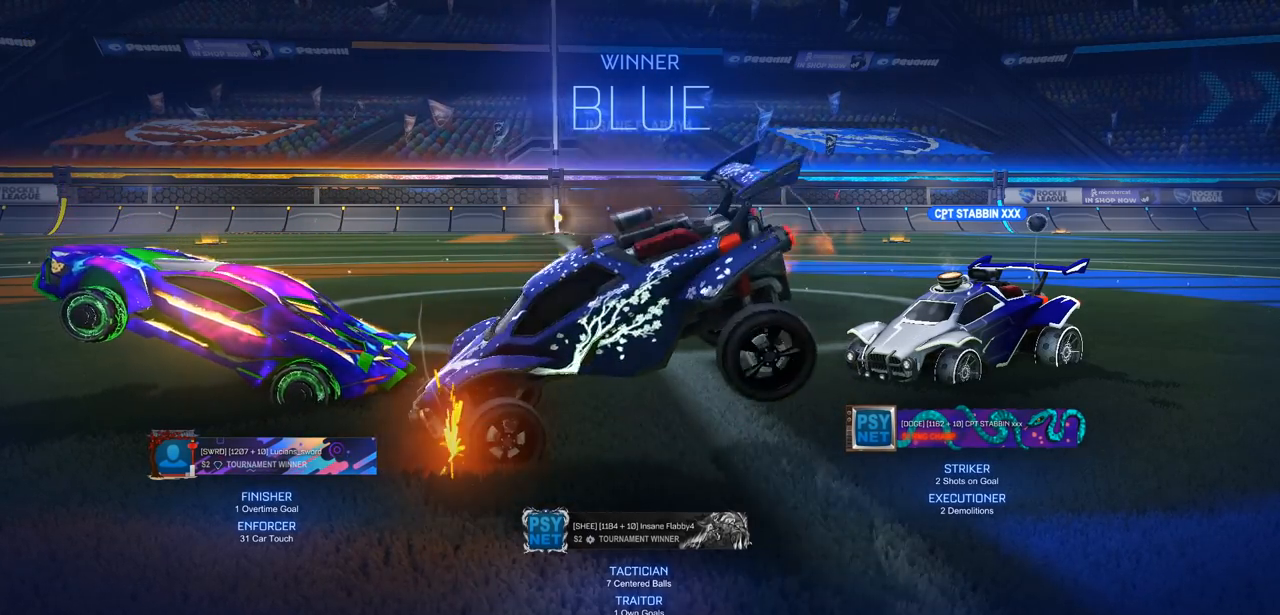
{"buttons": [], "left_stick": "center", "right_stick": "center", "events": []}
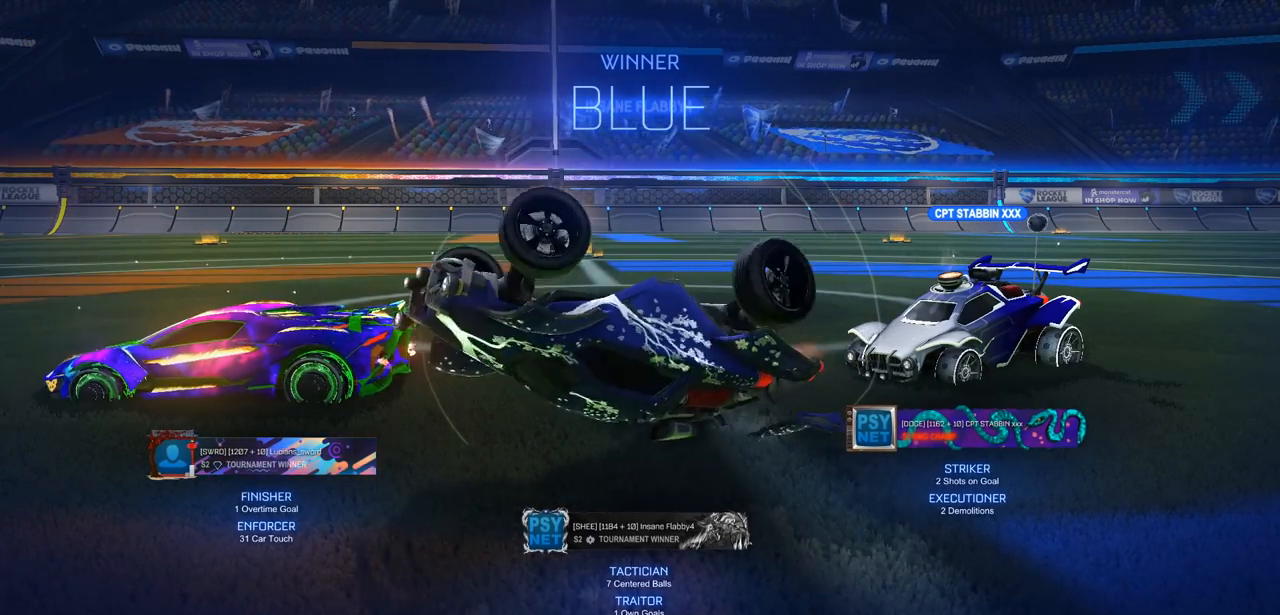
{"buttons": [], "left_stick": "center", "right_stick": "center", "events": []}
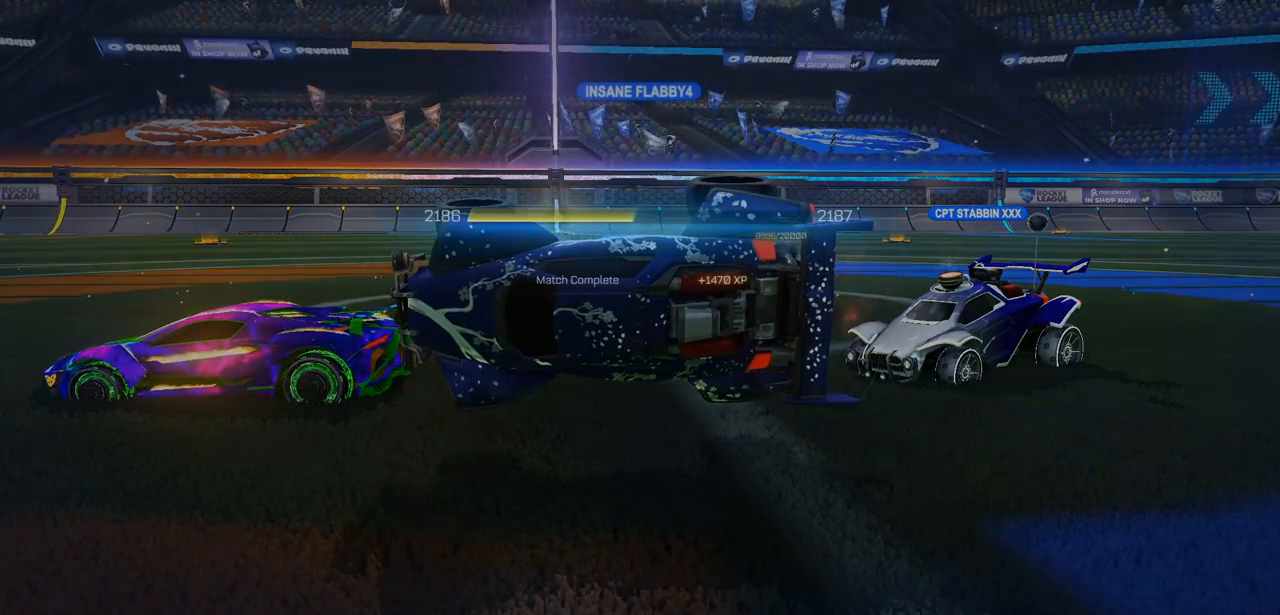
{"buttons": [], "left_stick": "center", "right_stick": "center", "events": []}
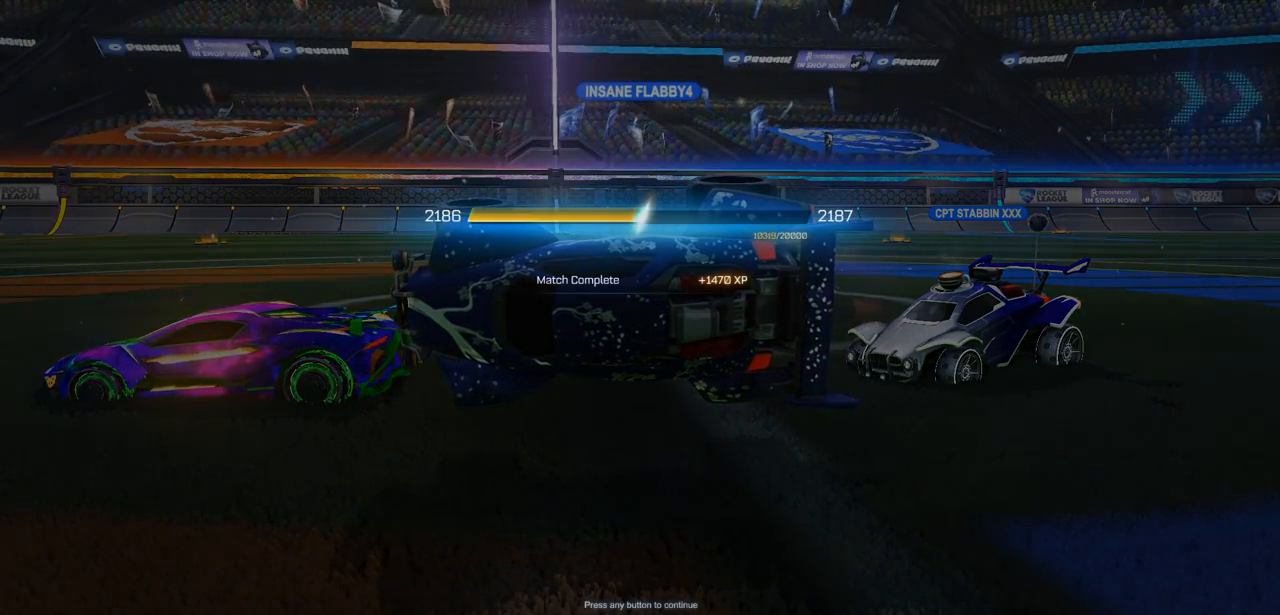
{"buttons": [], "left_stick": "center", "right_stick": "center", "events": []}
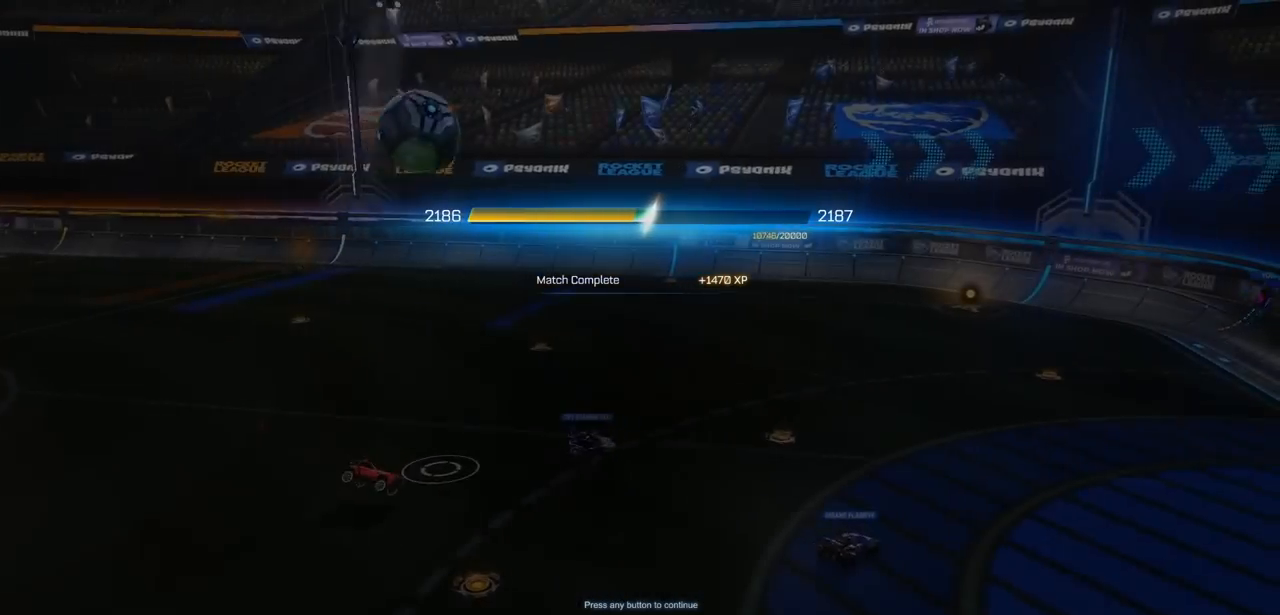
{"buttons": [], "left_stick": "center", "right_stick": "center", "events": [[217, "CROSS", "down"], [317, "CROSS", "up"]]}